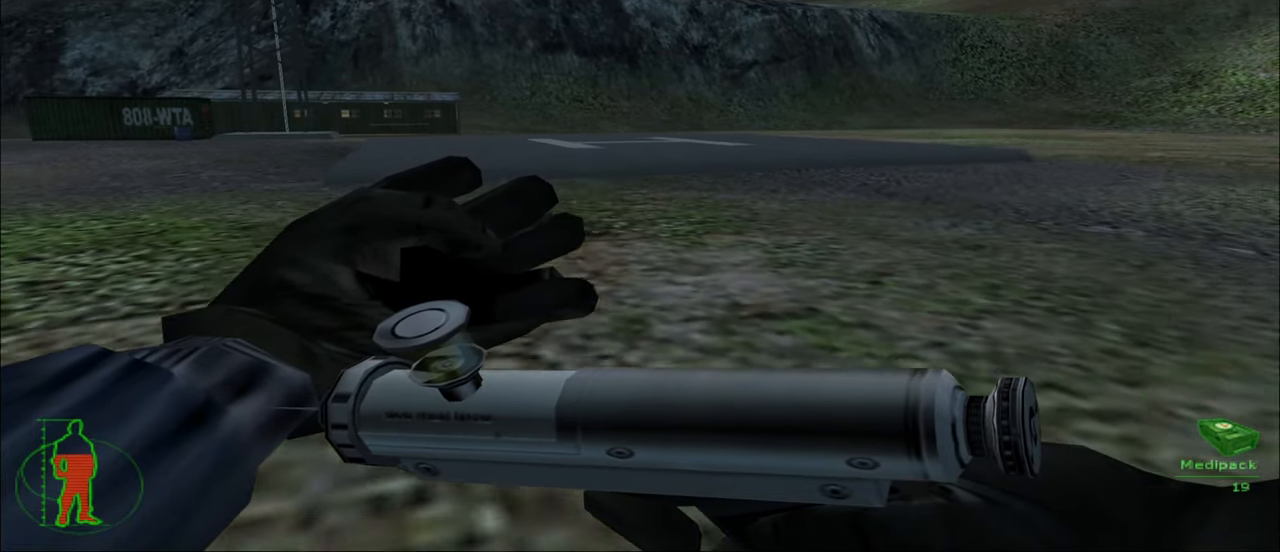
Gameplay with keyboard and mouse; each line is a JSON object with the keys and mouse buttons held at the frame after it. "events" lists presses ("down") and releases ("up") of "1", "2", "3", "4", "5", "a", "alt", "c", "caps_lock", "ctrl", "d", "e", "f", "g", "q", "r", "s", "shift", "space", "t", "tab", "v", "w", "x", "z", "mouse_left", "mouse_wheel" and "mouse_right" between this image and that frame as [ms after this image, input, new state], when the widget could be followed in between. "mouse_left", "mouse_wheel", "mouse_right" = the "left", "wheel", "right" buttons of the "mouse" list. No other keys are recorded. "wheel" means that the mouse wheel is clicked or scrolled. "mouse_move" is the direction in which the mouse moves at that frame (one of eight, or "still"), when it could be read.
{"keys": ["s"], "mouse": ["left"], "mouse_move": "still", "events": [[317, "d", "up"]]}
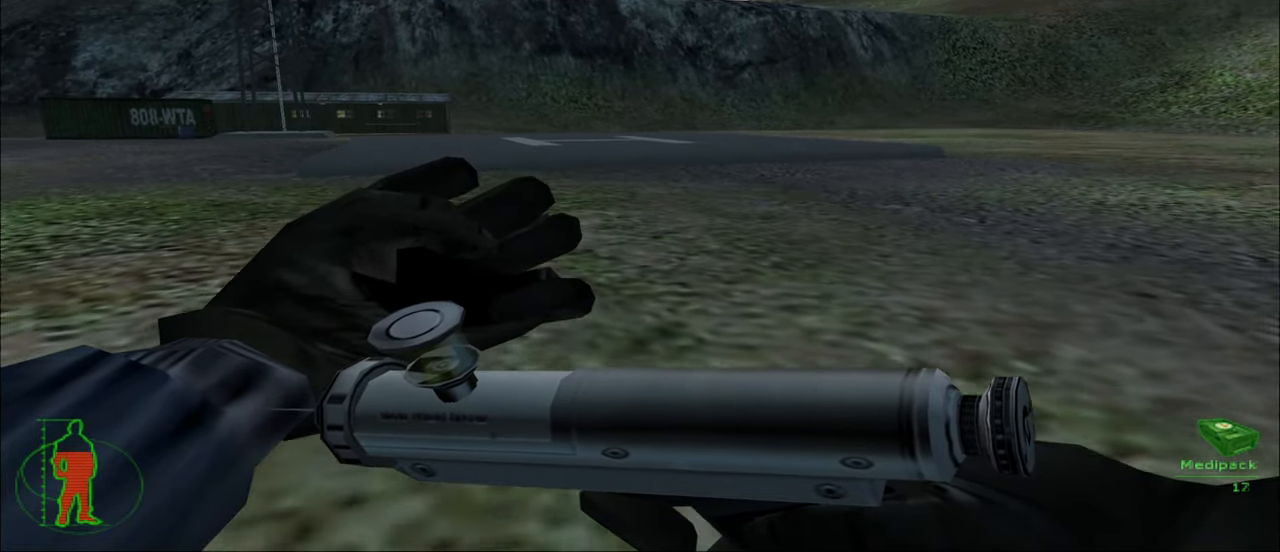
{"keys": ["s"], "mouse": ["left"], "mouse_move": "still", "events": []}
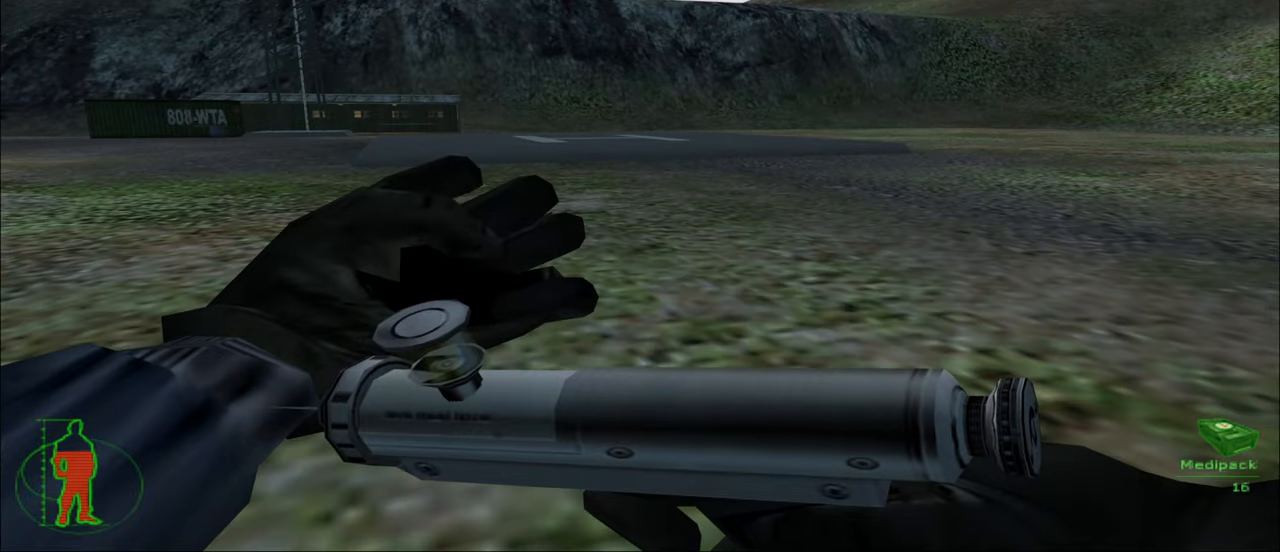
{"keys": ["d", "s"], "mouse": ["left"], "mouse_move": "still", "events": [[166, "d", "down"]]}
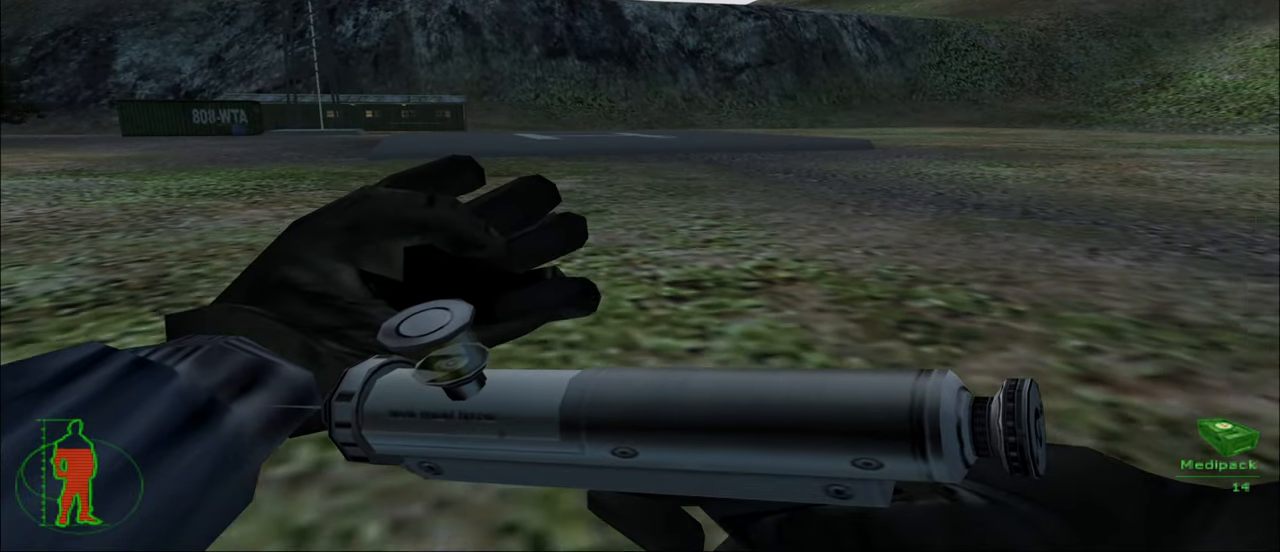
{"keys": ["s"], "mouse": ["left"], "mouse_move": "still", "events": [[83, "d", "up"]]}
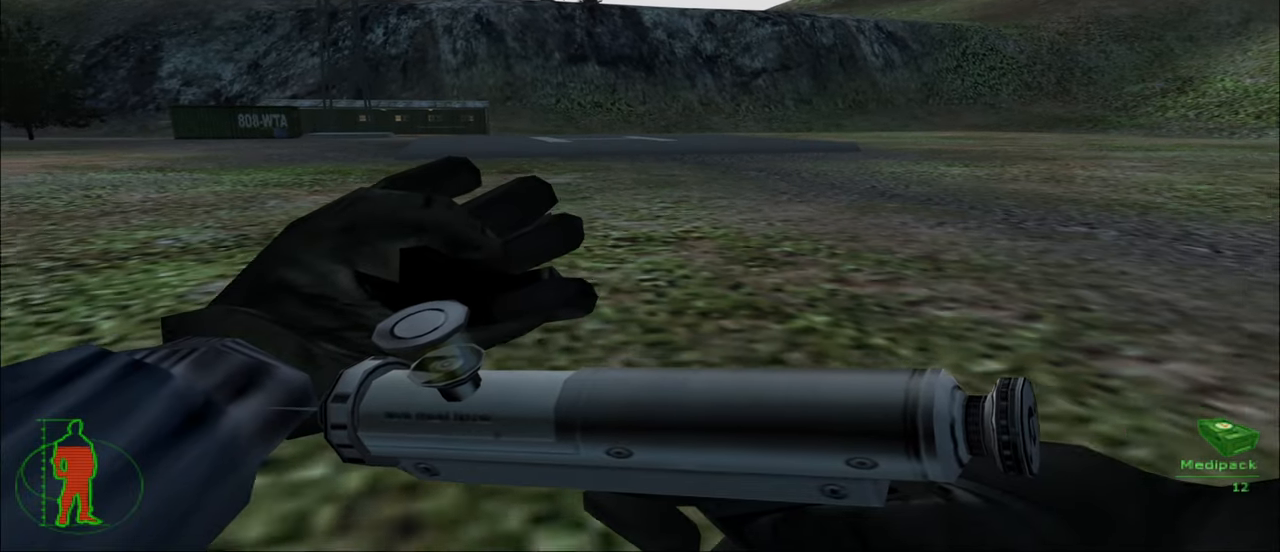
{"keys": ["s"], "mouse": ["left"], "mouse_move": "still", "events": []}
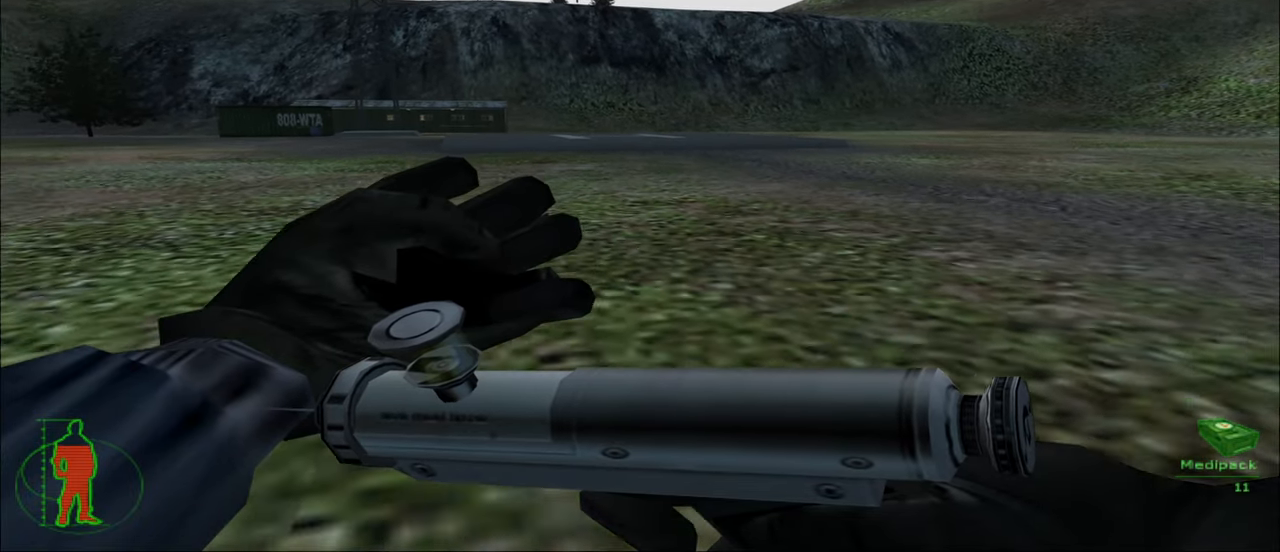
{"keys": ["s"], "mouse": ["left"], "mouse_move": "still", "events": []}
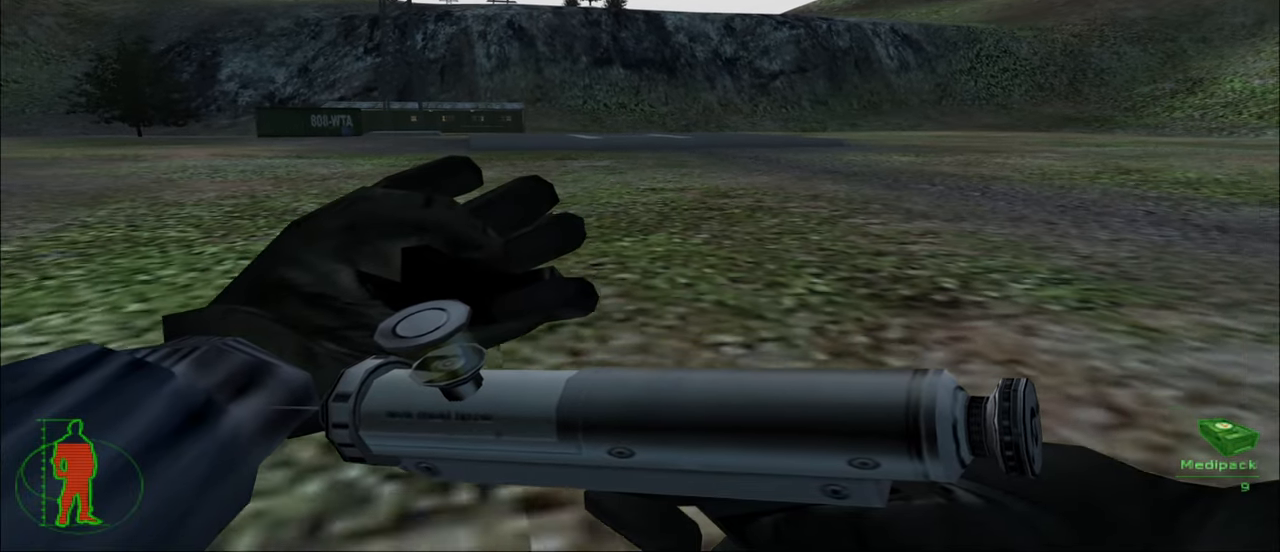
{"keys": ["s"], "mouse": ["left"], "mouse_move": "still", "events": []}
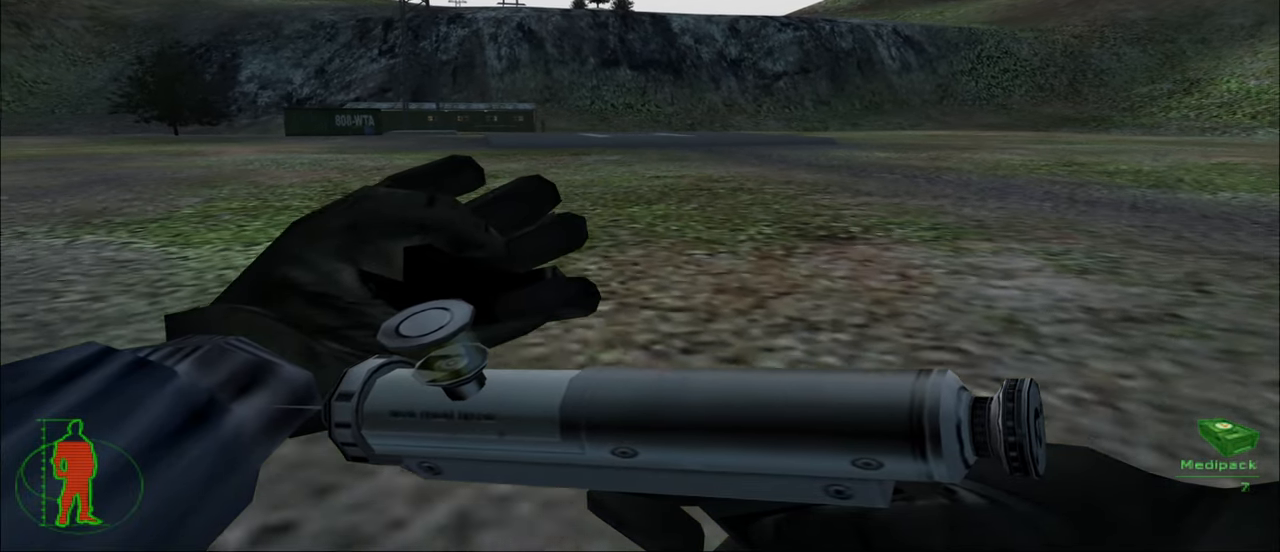
{"keys": ["d", "s"], "mouse": ["left"], "mouse_move": "still", "events": [[233, "d", "down"]]}
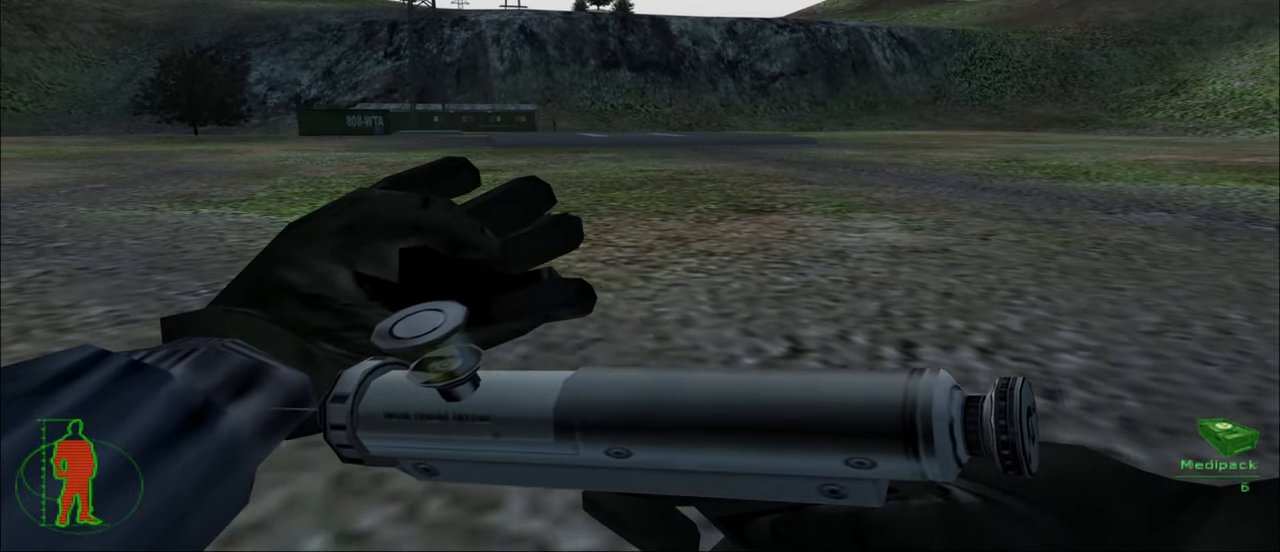
{"keys": ["s"], "mouse": ["left"], "mouse_move": "still", "events": [[150, "d", "up"]]}
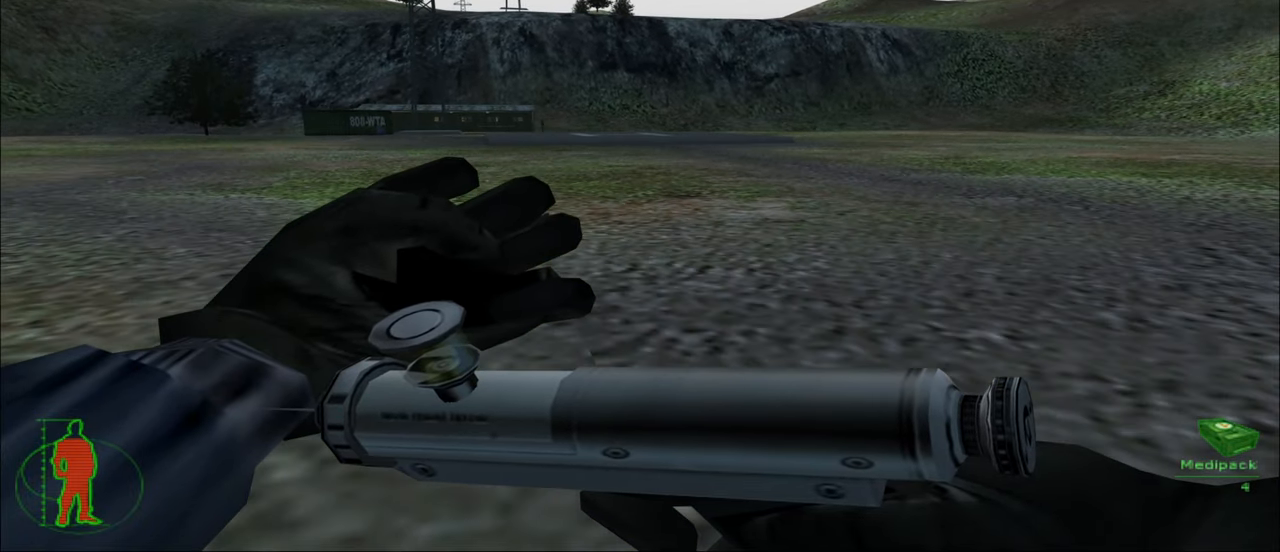
{"keys": ["s"], "mouse": ["left"], "mouse_move": "still", "events": []}
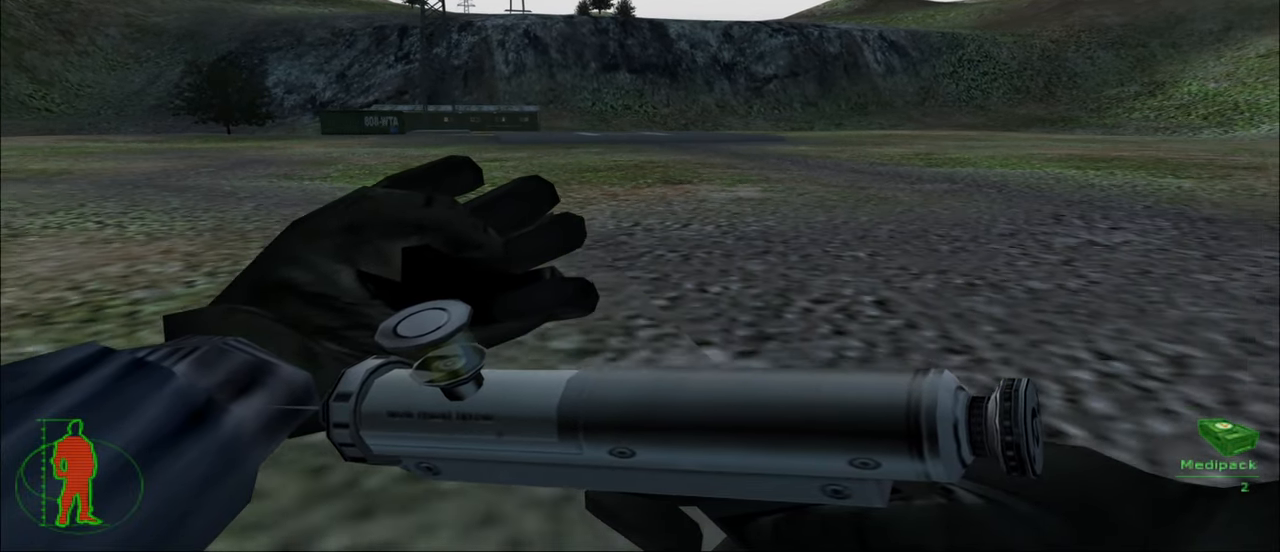
{"keys": ["s"], "mouse": ["left"], "mouse_move": "still", "events": []}
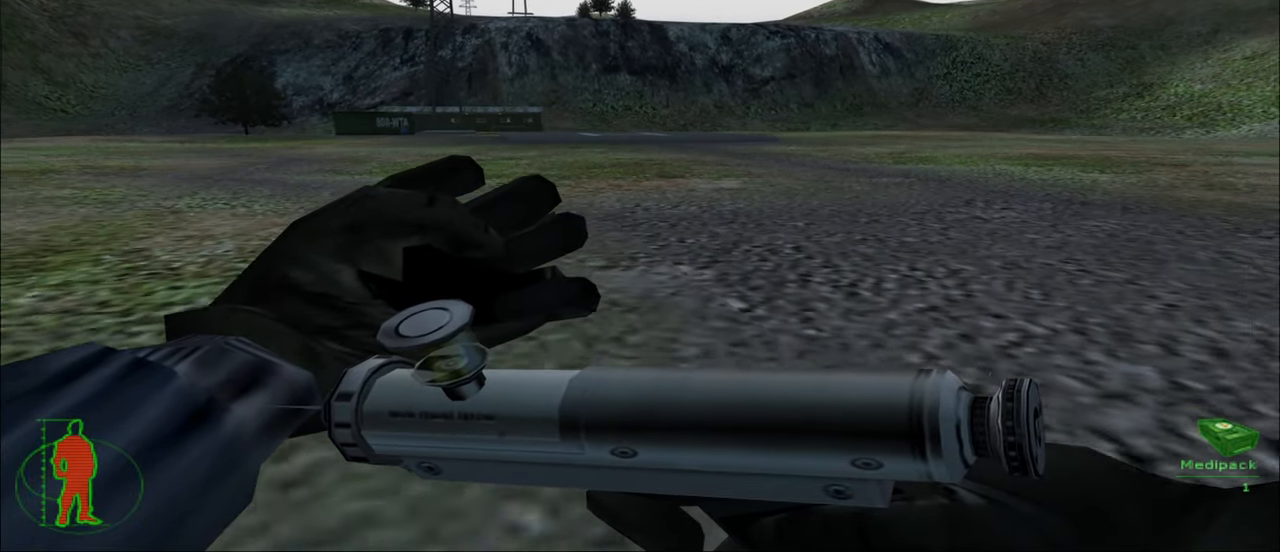
{"keys": ["s"], "mouse": ["left"], "mouse_move": "still", "events": []}
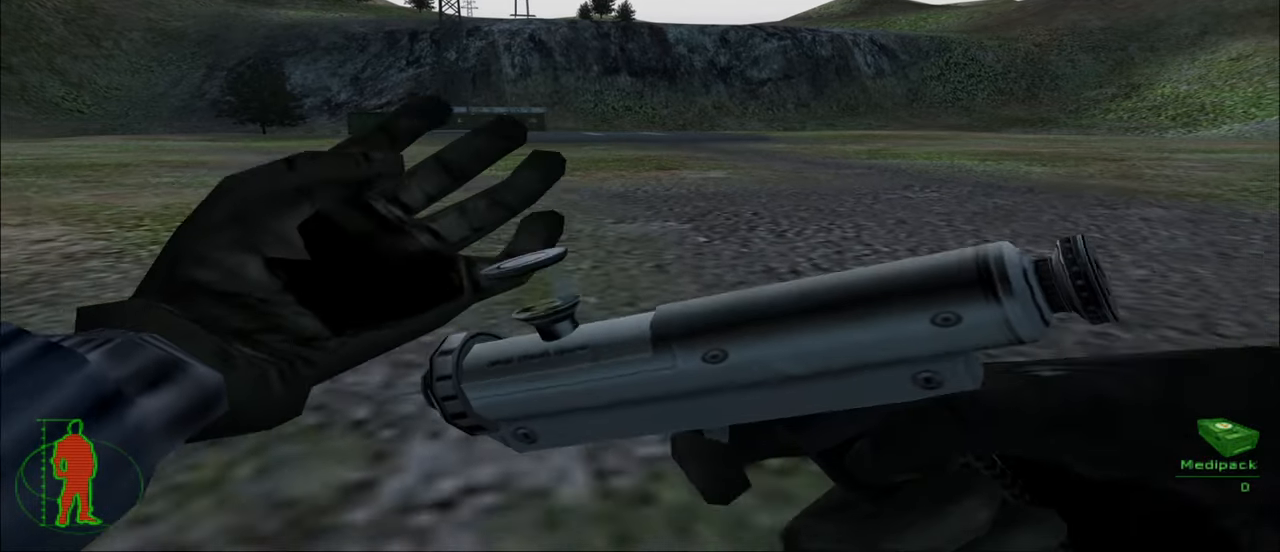
{"keys": ["s"], "mouse": [], "mouse_move": "still", "events": [[450, "mouse_left", "up"]]}
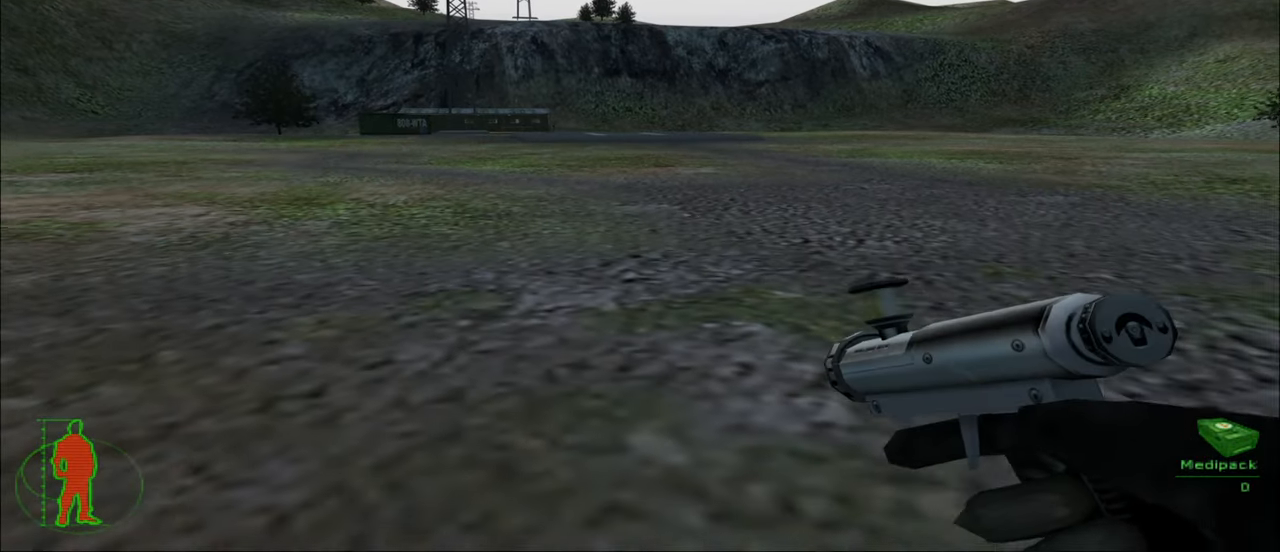
{"keys": ["s"], "mouse": [], "mouse_move": "still", "events": []}
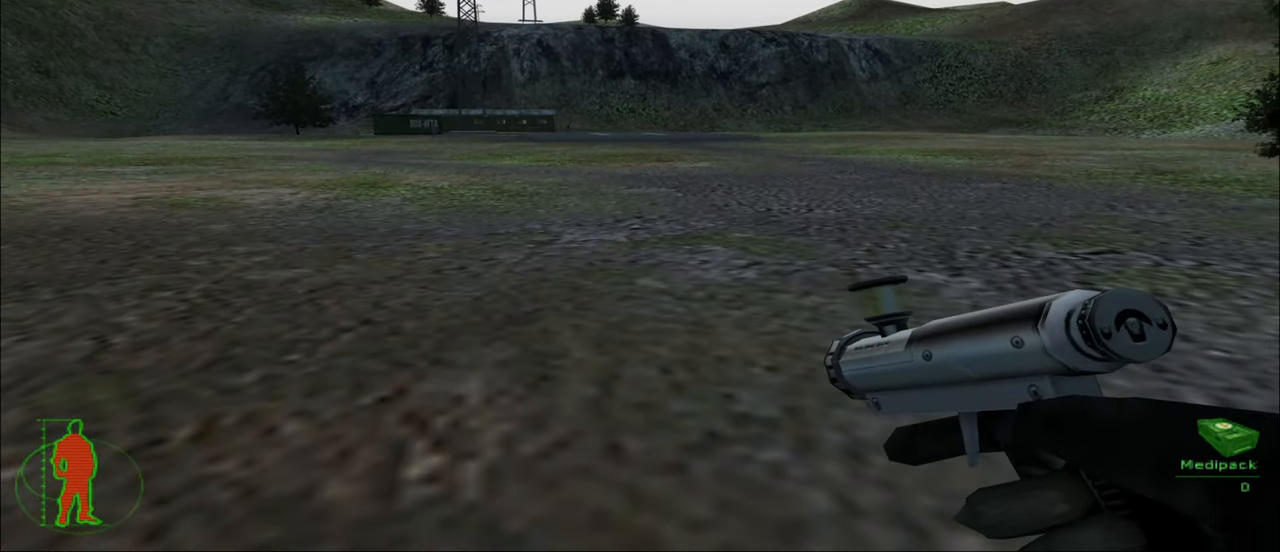
{"keys": ["s"], "mouse": [], "mouse_move": "still", "events": [[167, "4", "down"], [300, "4", "up"]]}
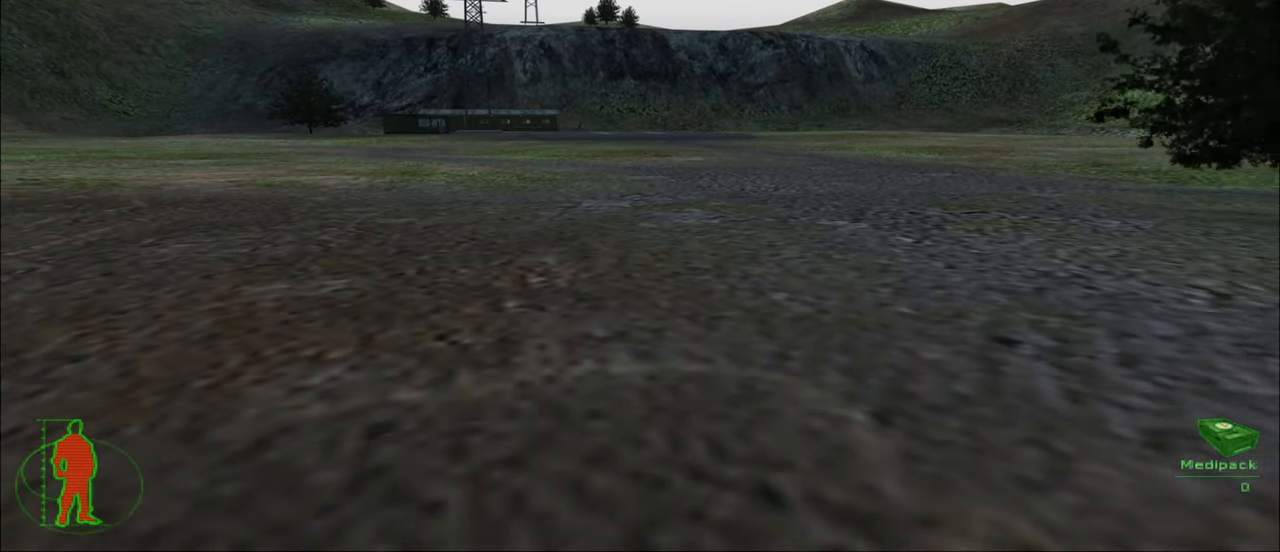
{"keys": ["s"], "mouse": [], "mouse_move": "still", "events": []}
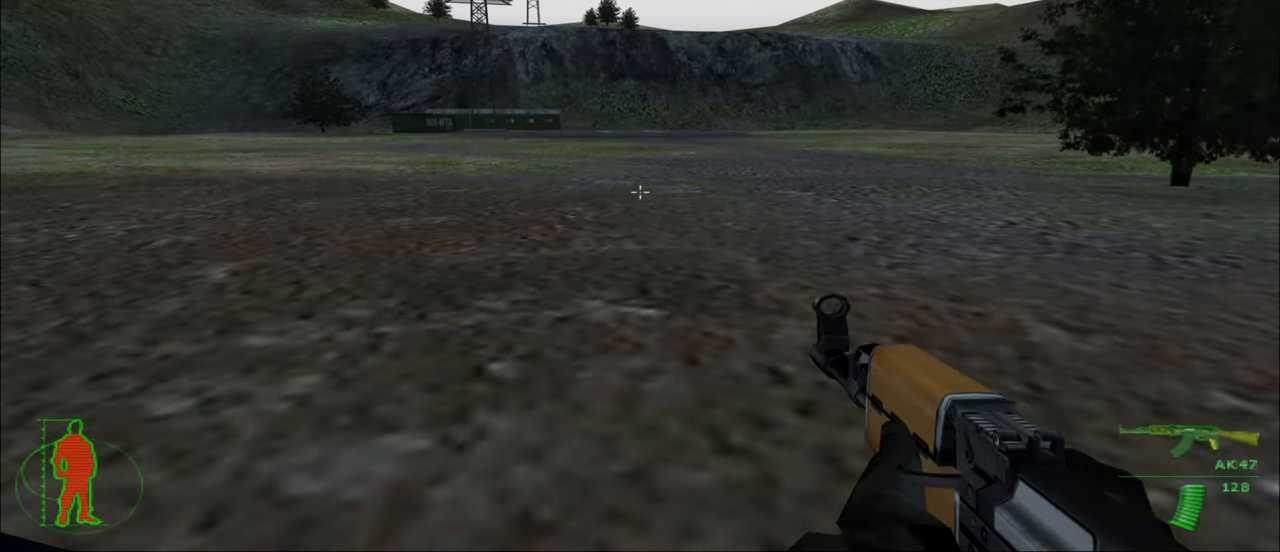
{"keys": ["s"], "mouse": [], "mouse_move": "right", "events": []}
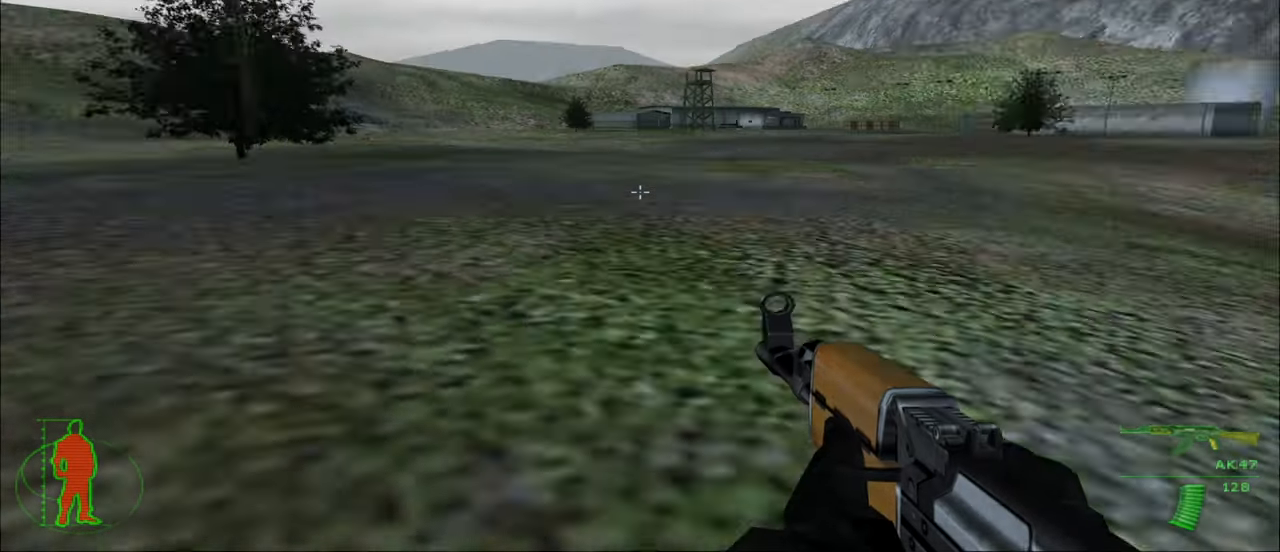
{"keys": ["w"], "mouse": [], "mouse_move": "down", "events": [[67, "s", "up"], [250, "w", "down"]]}
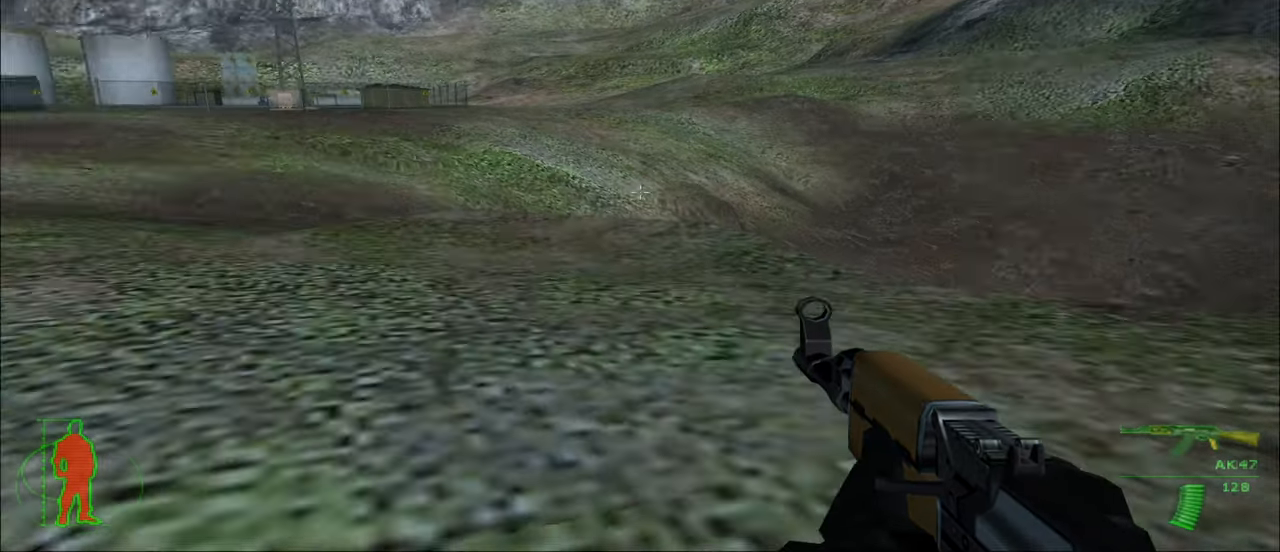
{"keys": ["w"], "mouse": [], "mouse_move": "left", "events": []}
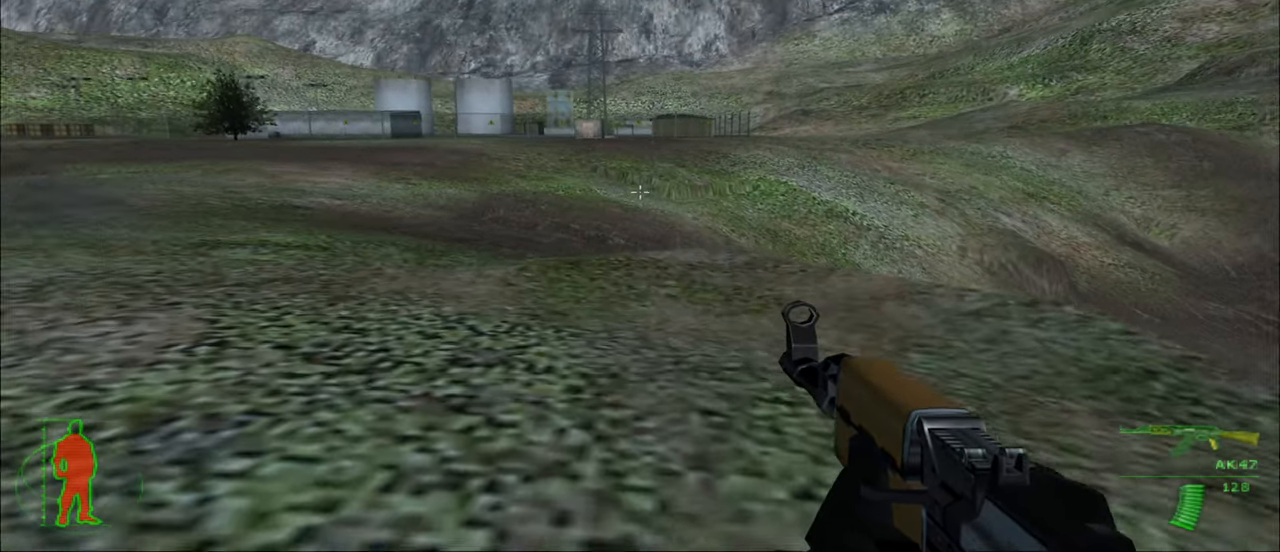
{"keys": ["w"], "mouse": [], "mouse_move": "still", "events": []}
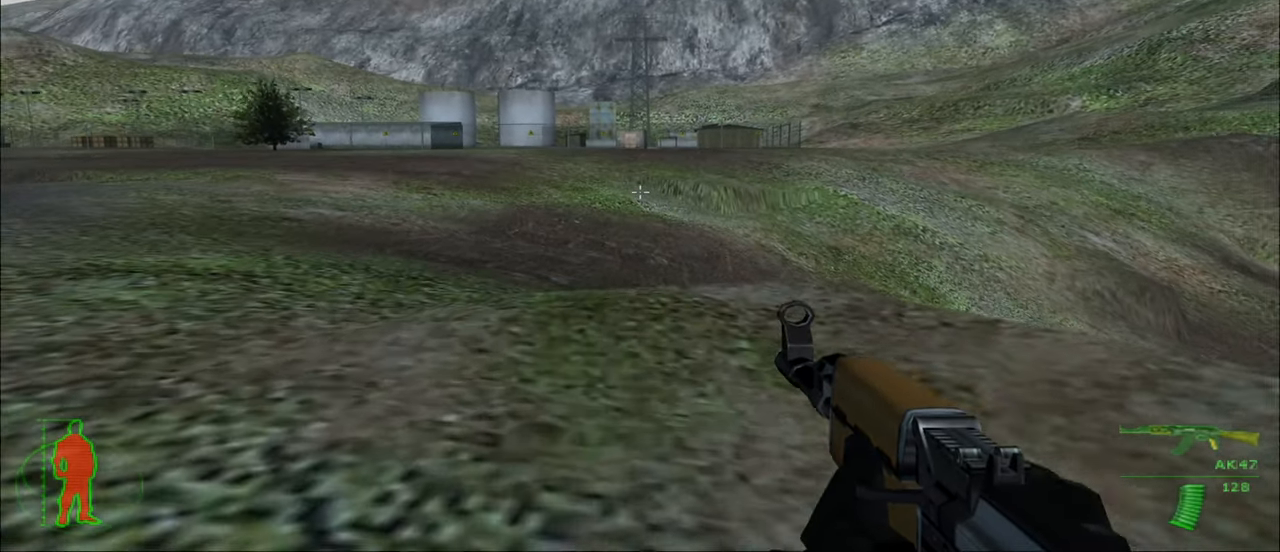
{"keys": ["w"], "mouse": [], "mouse_move": "still", "events": []}
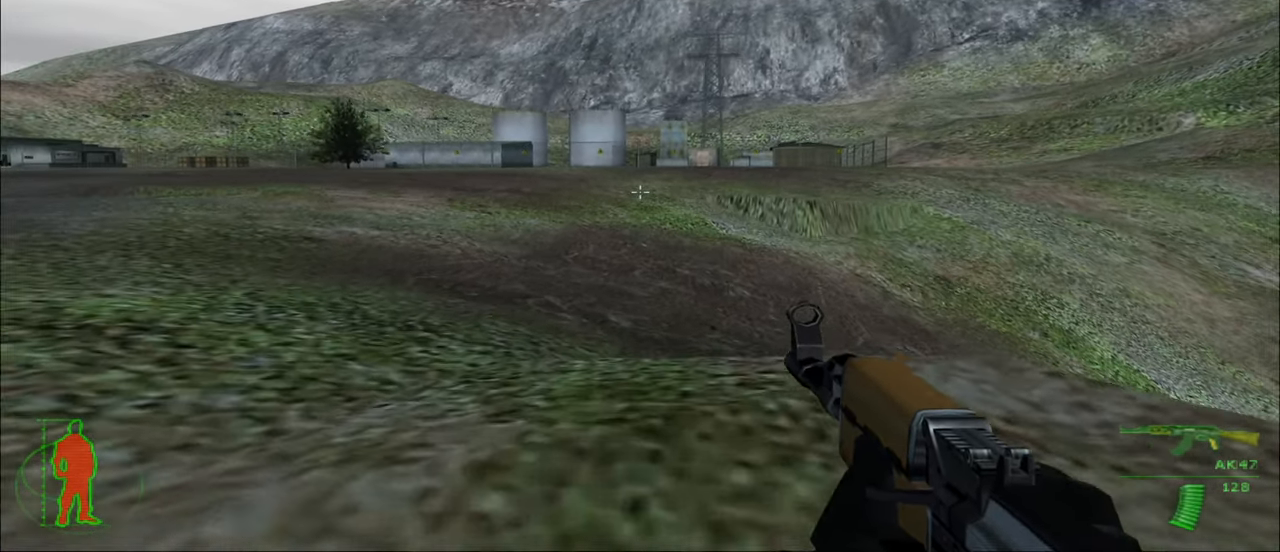
{"keys": ["w"], "mouse": [], "mouse_move": "still", "events": []}
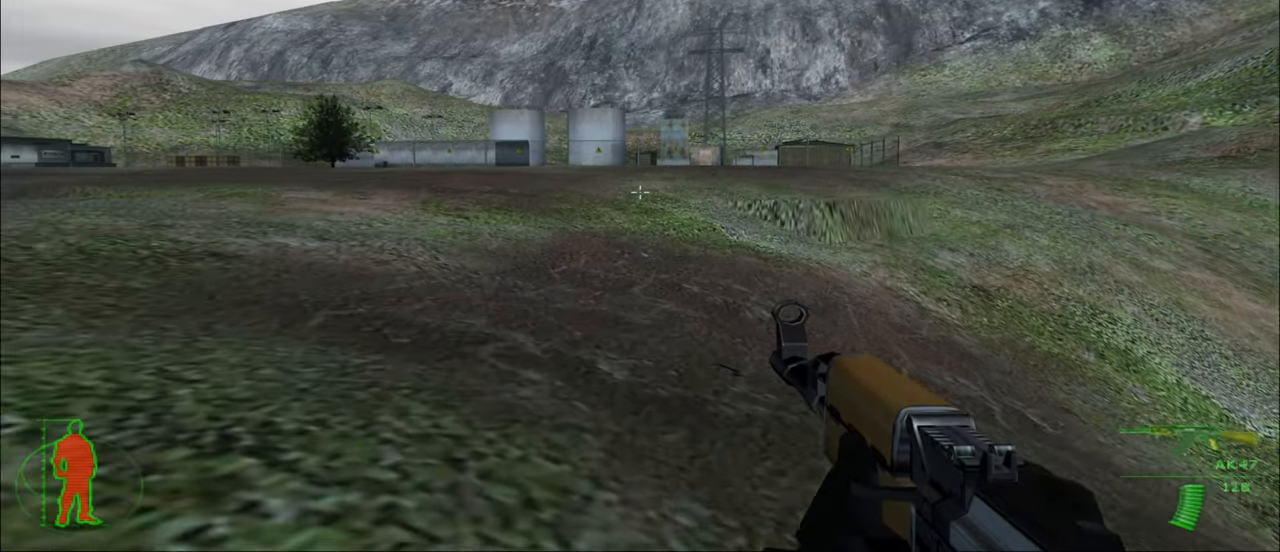
{"keys": ["w"], "mouse": [], "mouse_move": "still", "events": []}
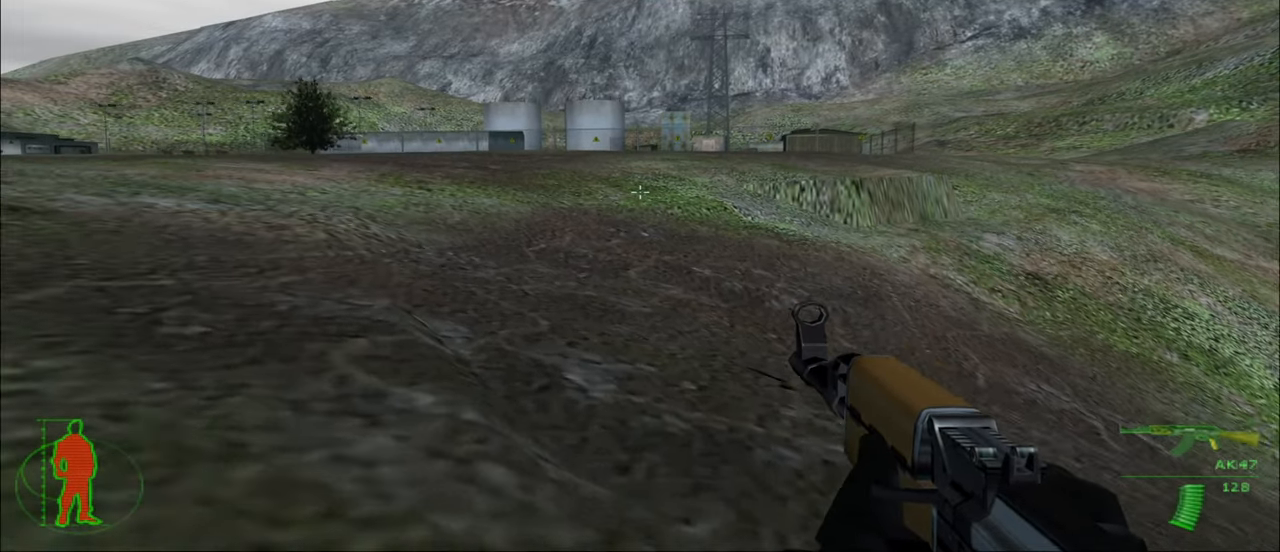
{"keys": ["w"], "mouse": [], "mouse_move": "still", "events": []}
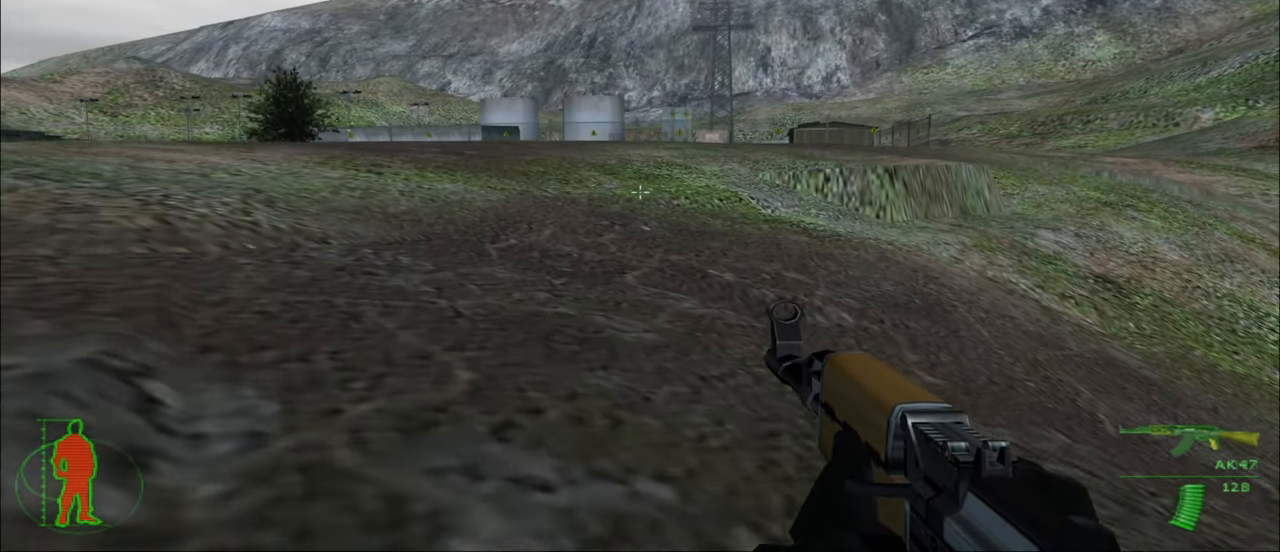
{"keys": ["w"], "mouse": [], "mouse_move": "still", "events": []}
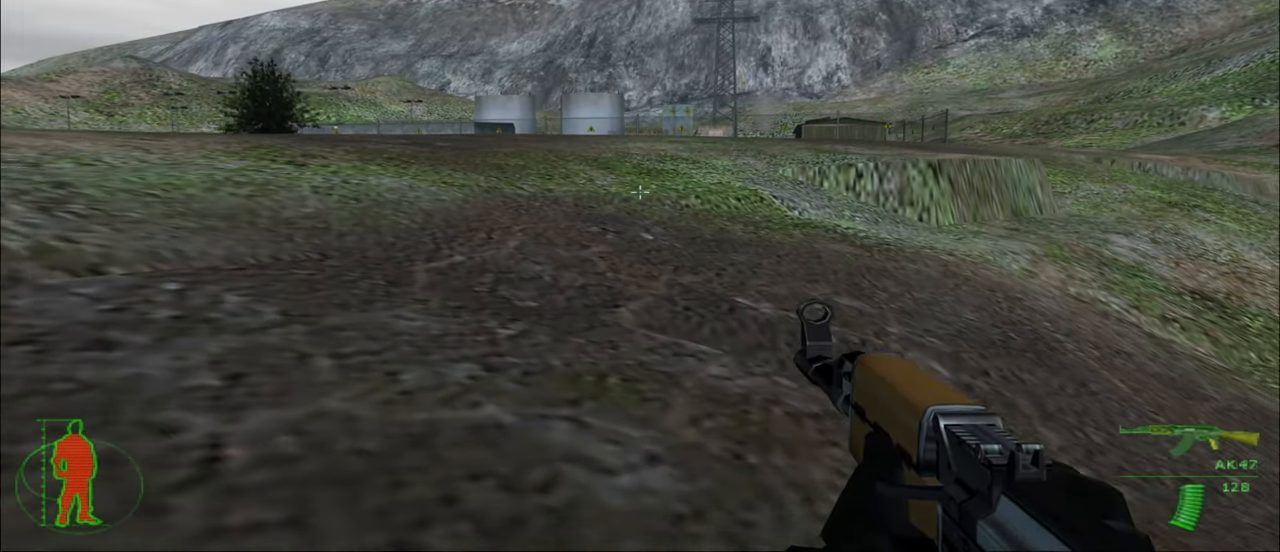
{"keys": ["w"], "mouse": [], "mouse_move": "still", "events": []}
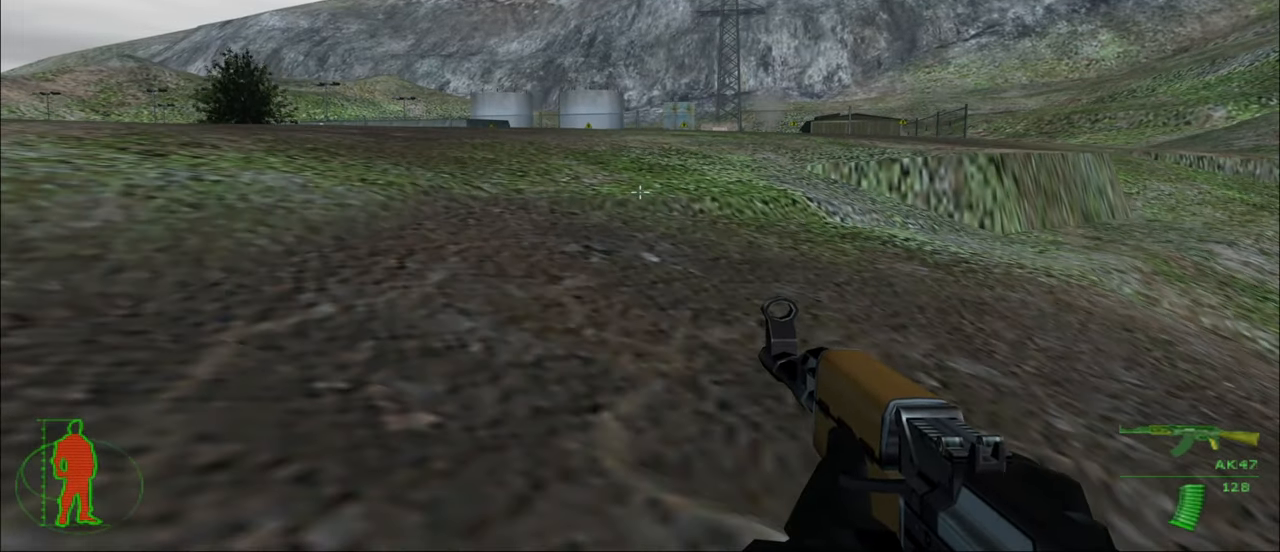
{"keys": ["w"], "mouse": [], "mouse_move": "still", "events": []}
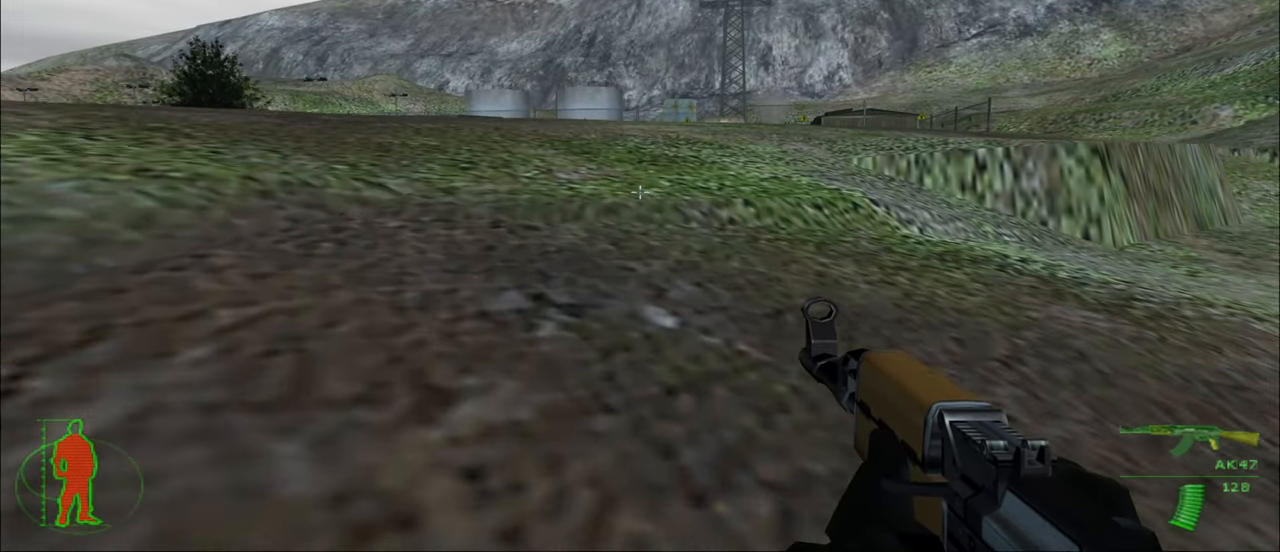
{"keys": ["w"], "mouse": [], "mouse_move": "still", "events": []}
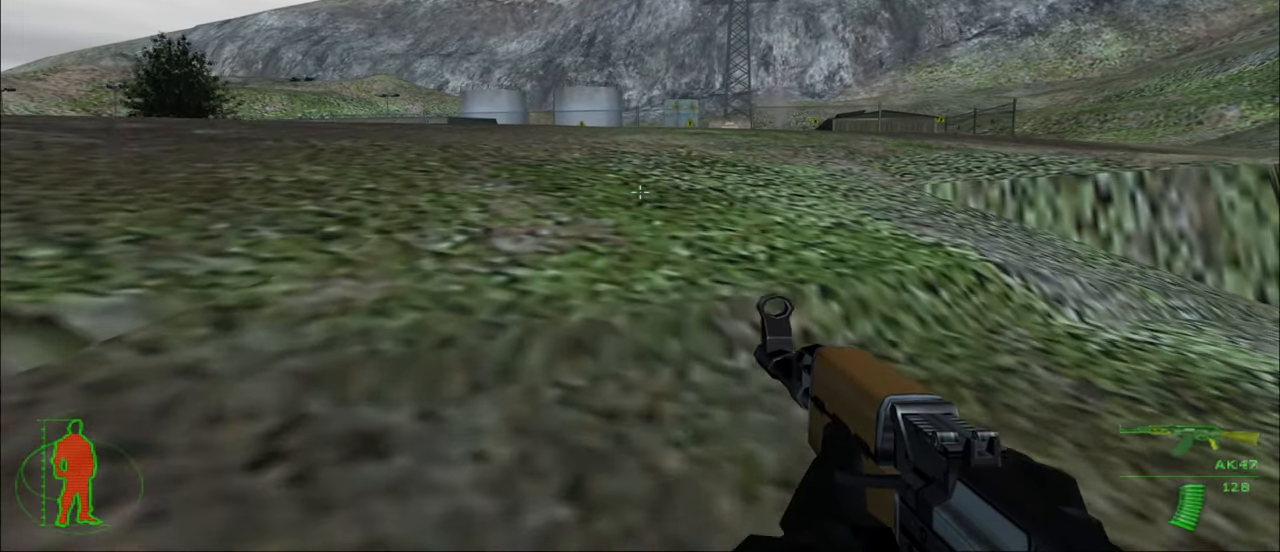
{"keys": ["w"], "mouse": [], "mouse_move": "still", "events": []}
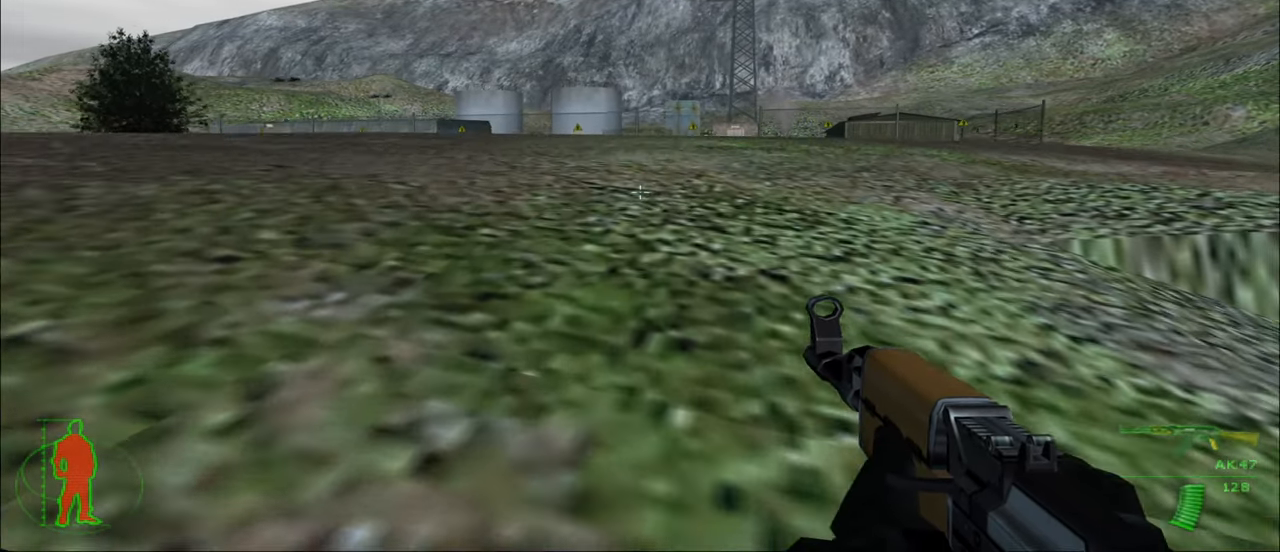
{"keys": ["w"], "mouse": [], "mouse_move": "still", "events": []}
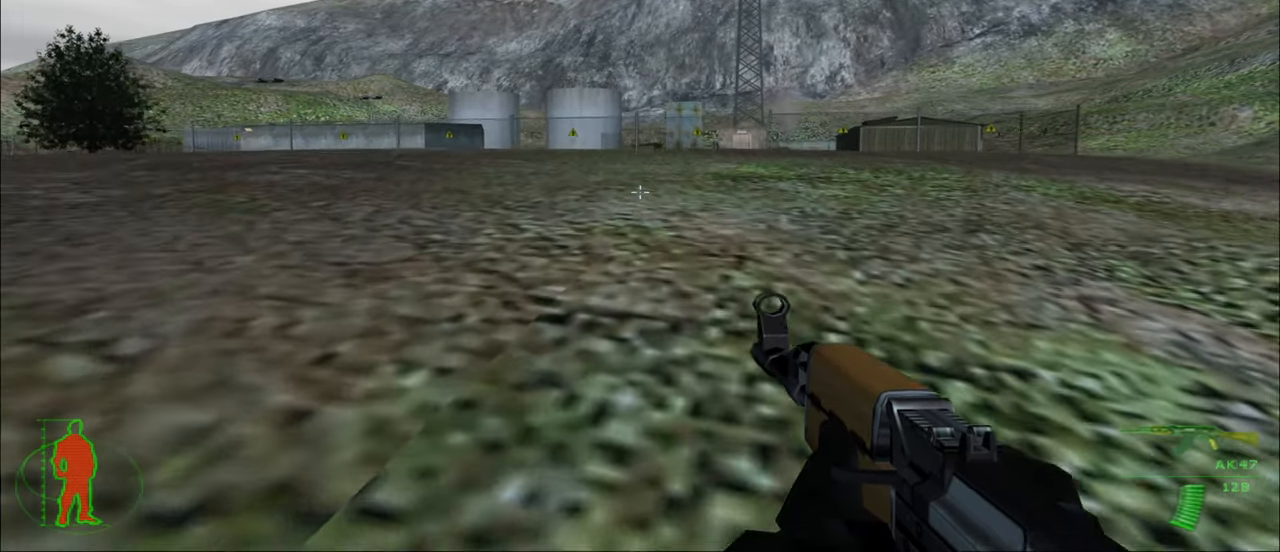
{"keys": ["w"], "mouse": [], "mouse_move": "still", "events": []}